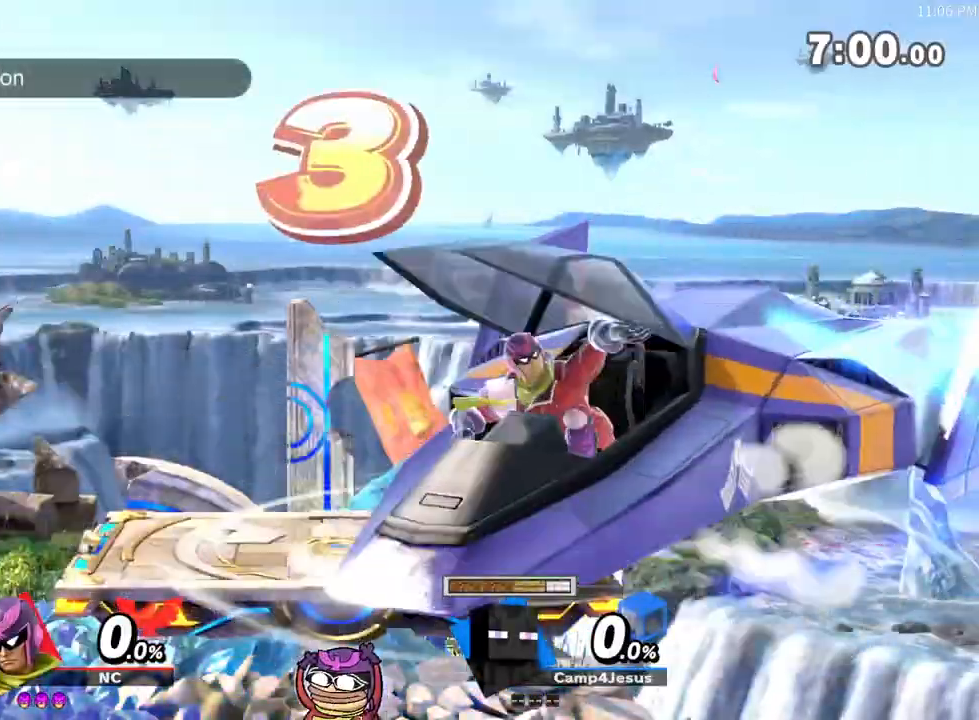
Gameplay with a controller (Nintendo layout); each line is a JSON object with the inputs held at the frame after it. "events" lists button and stick changes between this image and that frame as [ms after this image, input, new state], when the widget could be followed in between. Not read: L3 R3.
{"buttons": [], "left_stick": "center", "right_stick": "center", "events": []}
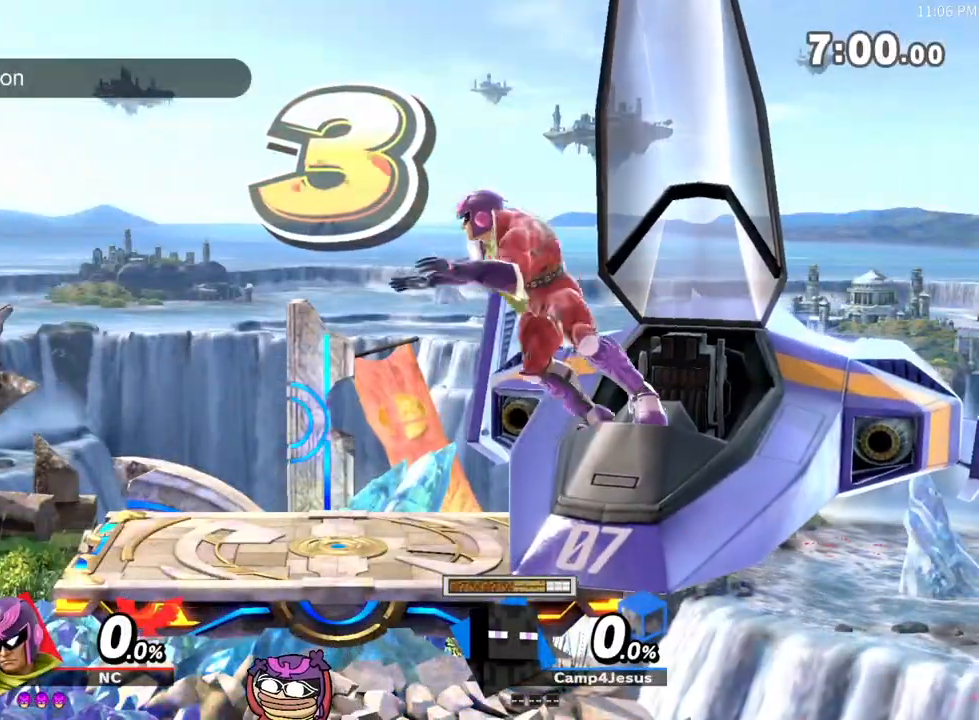
{"buttons": [], "left_stick": "center", "right_stick": "center", "events": []}
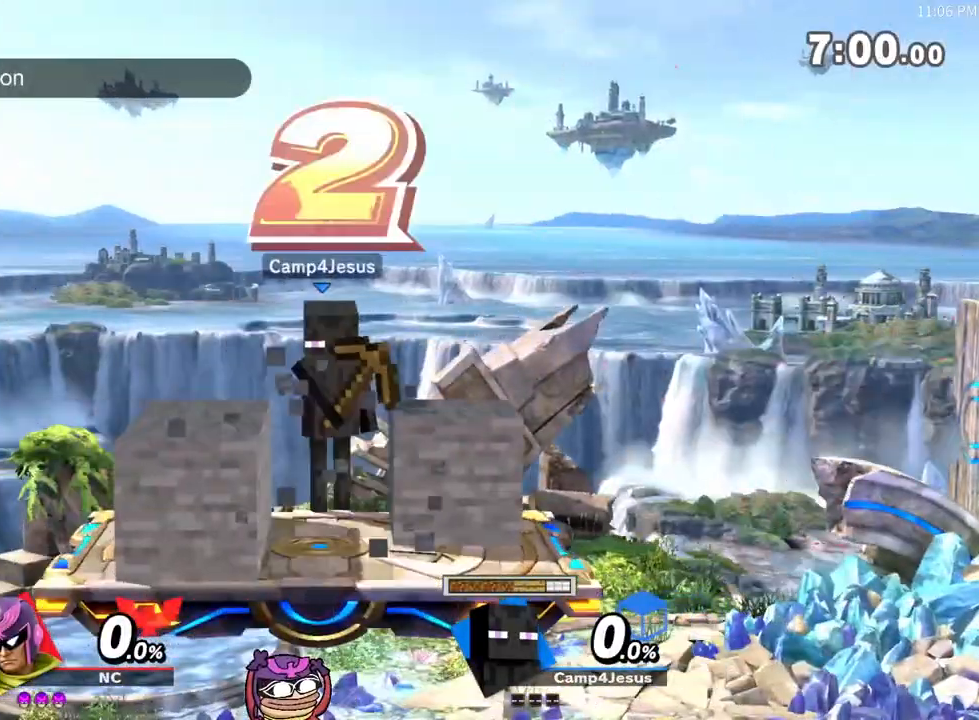
{"buttons": [], "left_stick": "center", "right_stick": "center", "events": []}
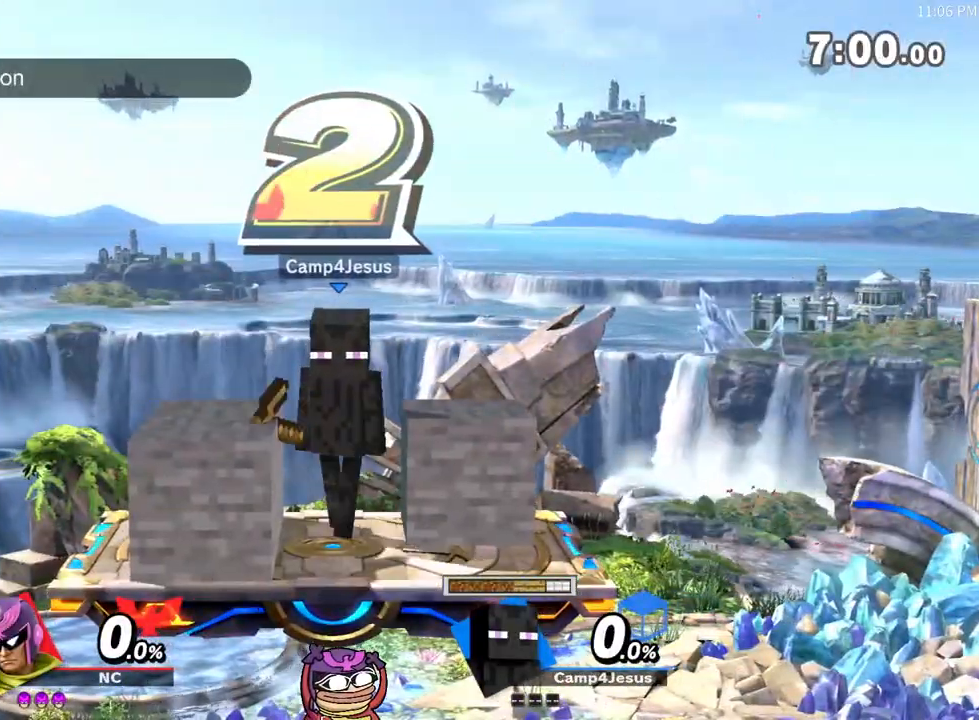
{"buttons": [], "left_stick": "center", "right_stick": "center", "events": []}
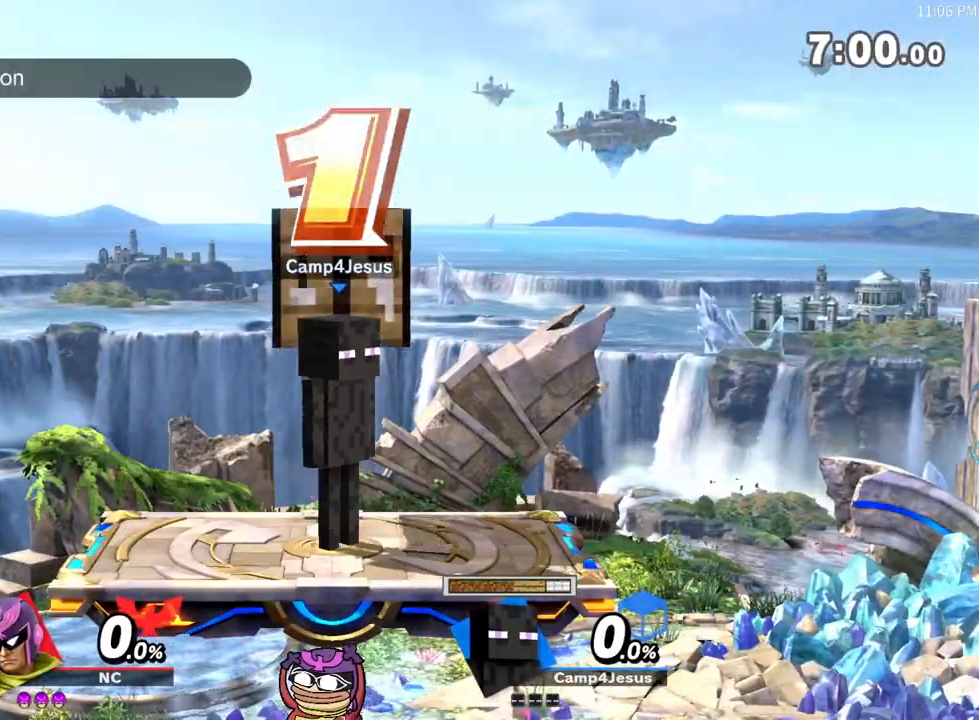
{"buttons": [], "left_stick": "center", "right_stick": "center", "events": []}
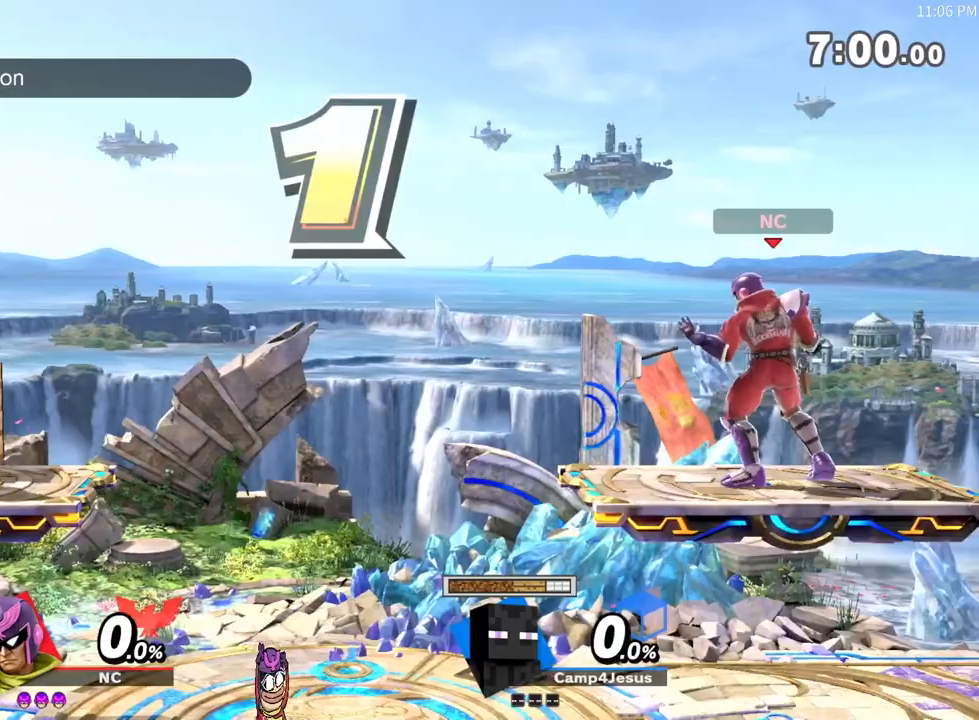
{"buttons": [], "left_stick": "center", "right_stick": "center", "events": []}
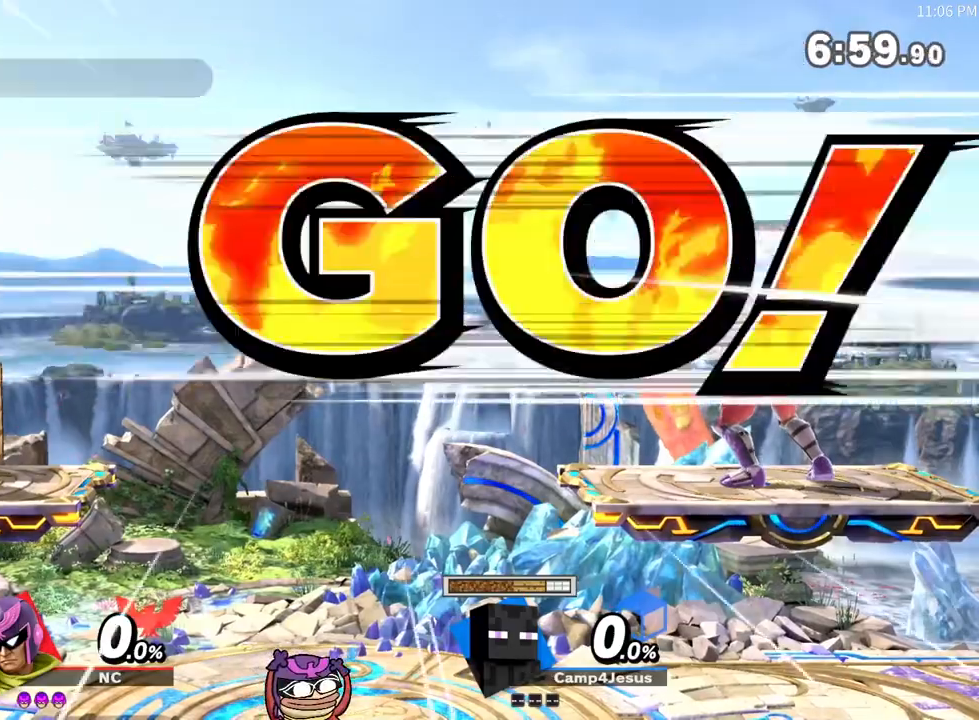
{"buttons": [], "left_stick": "center", "right_stick": "center", "events": []}
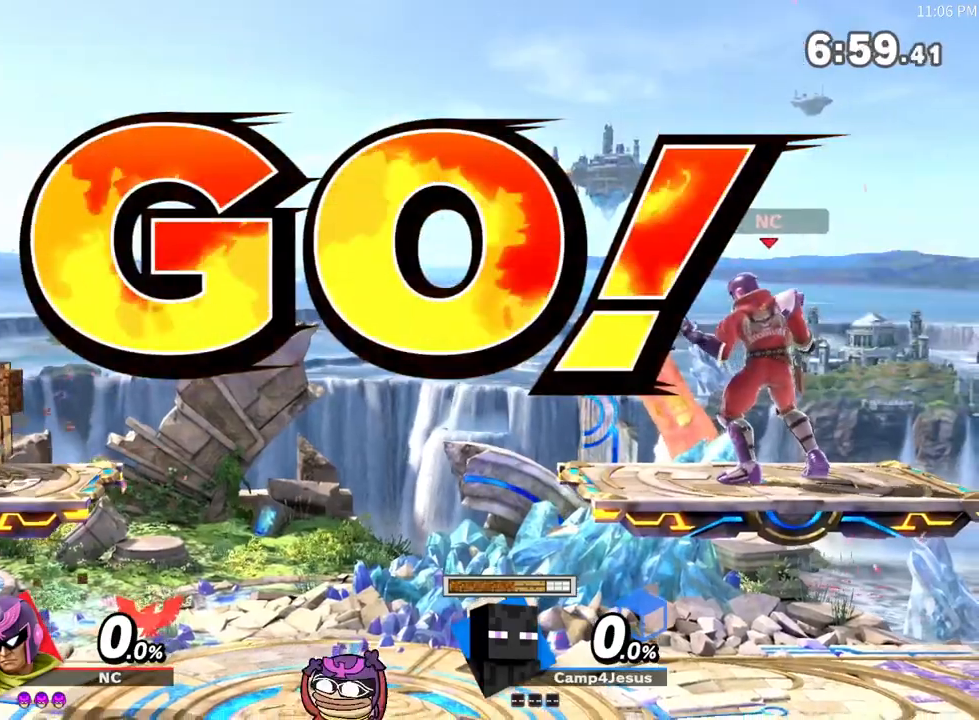
{"buttons": [], "left_stick": "left", "right_stick": "center", "events": [[383, "left_stick", "left"]]}
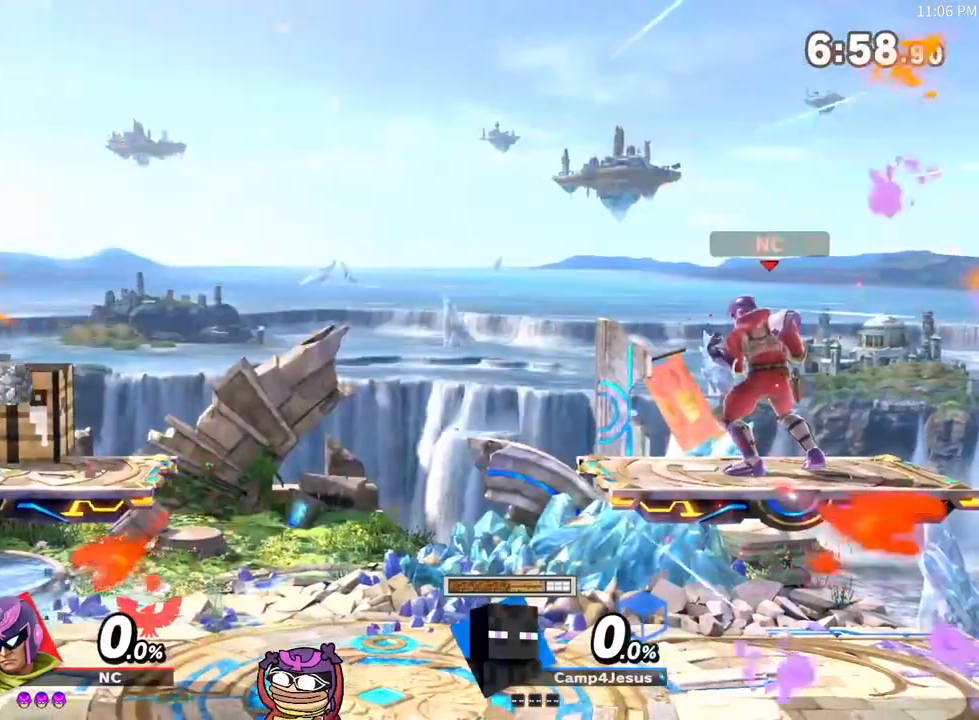
{"buttons": [], "left_stick": "down-left", "right_stick": "center", "events": [[100, "left_stick", "down-left"], [267, "left_stick", "center"], [383, "left_stick", "left"], [467, "left_stick", "down-left"]]}
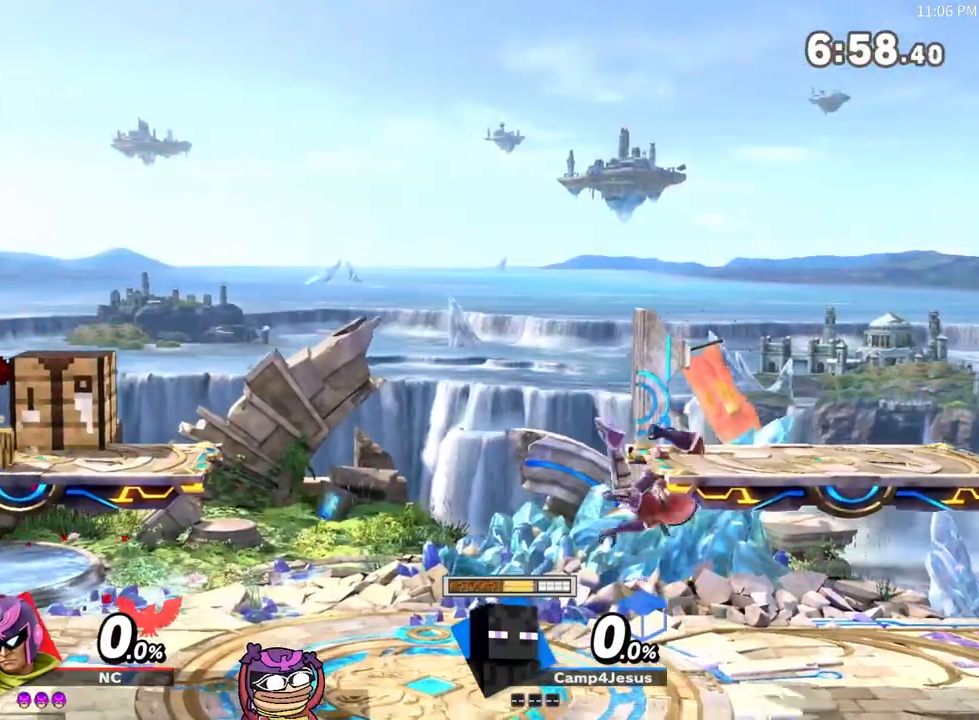
{"buttons": ["A", "X"], "left_stick": "up", "right_stick": "center", "events": [[67, "left_stick", "center"], [167, "left_stick", "left"], [350, "X", "down"], [383, "A", "down"], [383, "left_stick", "up"]]}
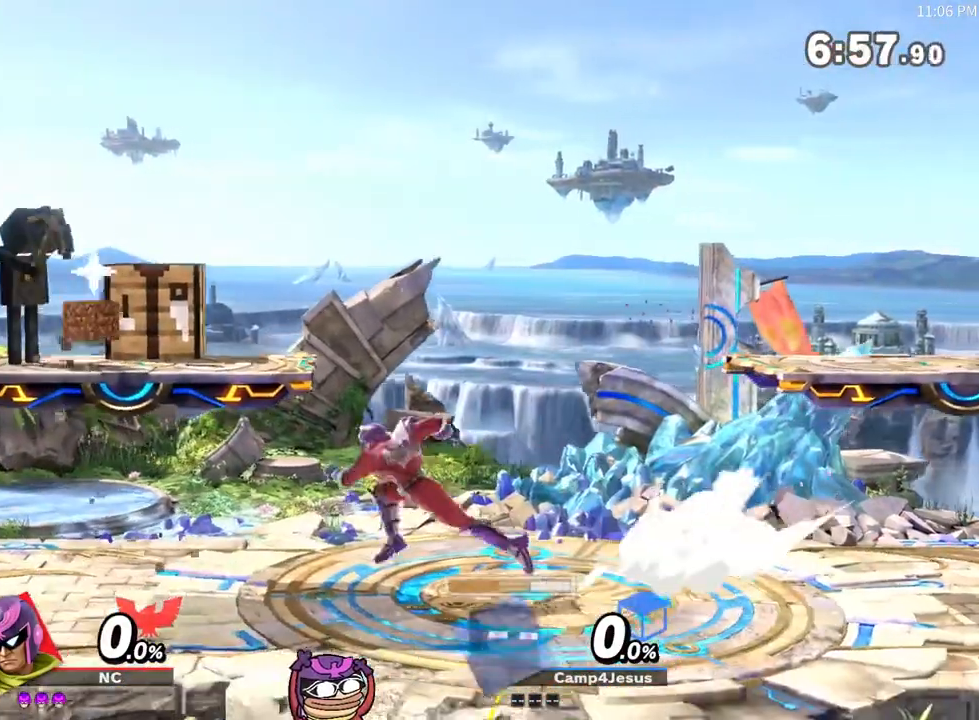
{"buttons": [], "left_stick": "center", "right_stick": "center", "events": [[67, "A", "up"], [67, "left_stick", "right"], [150, "A", "down"], [200, "left_stick", "center"], [233, "A", "up"], [283, "X", "up"], [317, "left_stick", "down-right"], [433, "left_stick", "center"]]}
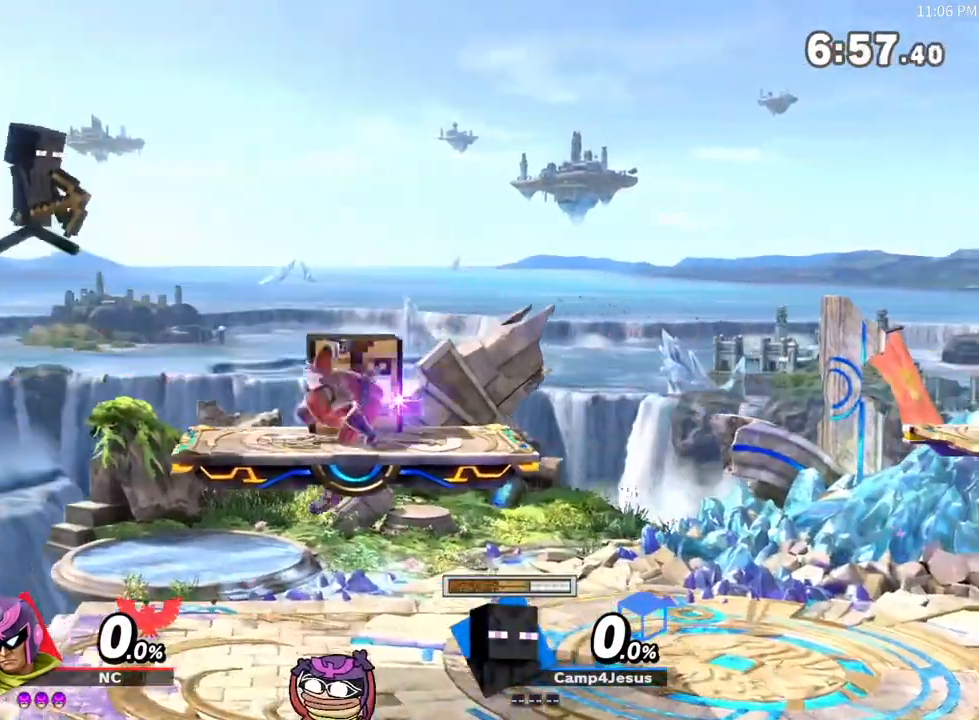
{"buttons": [], "left_stick": "left", "right_stick": "center", "events": [[33, "X", "down"], [217, "left_stick", "left"], [250, "X", "up"]]}
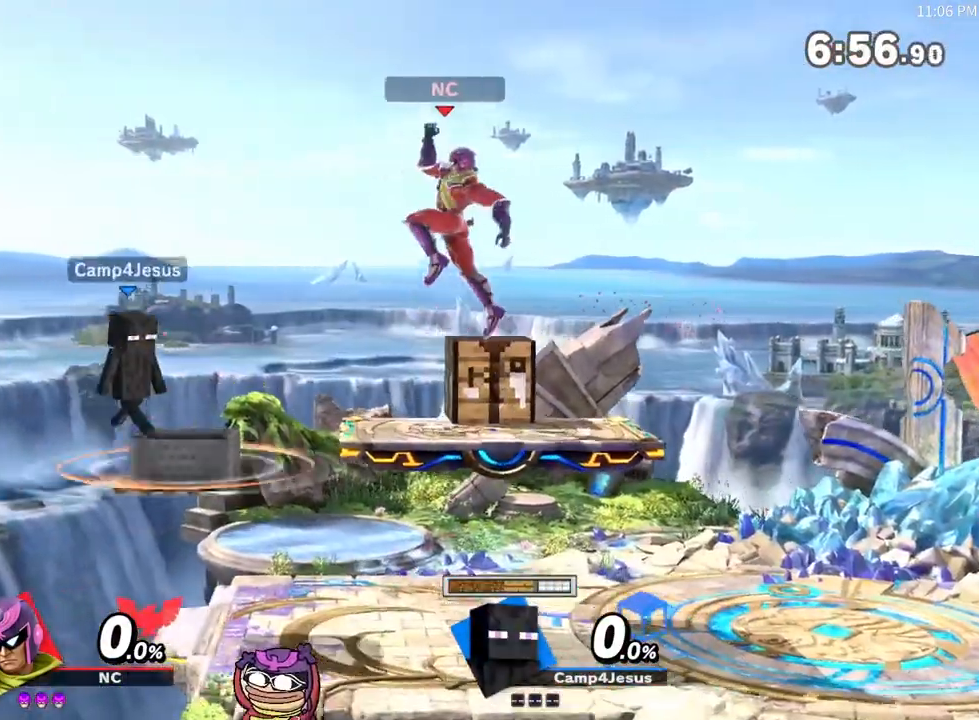
{"buttons": [], "left_stick": "center", "right_stick": "center", "events": [[50, "A", "down"], [50, "left_stick", "center"], [150, "left_stick", "right"], [433, "A", "up"], [500, "left_stick", "center"]]}
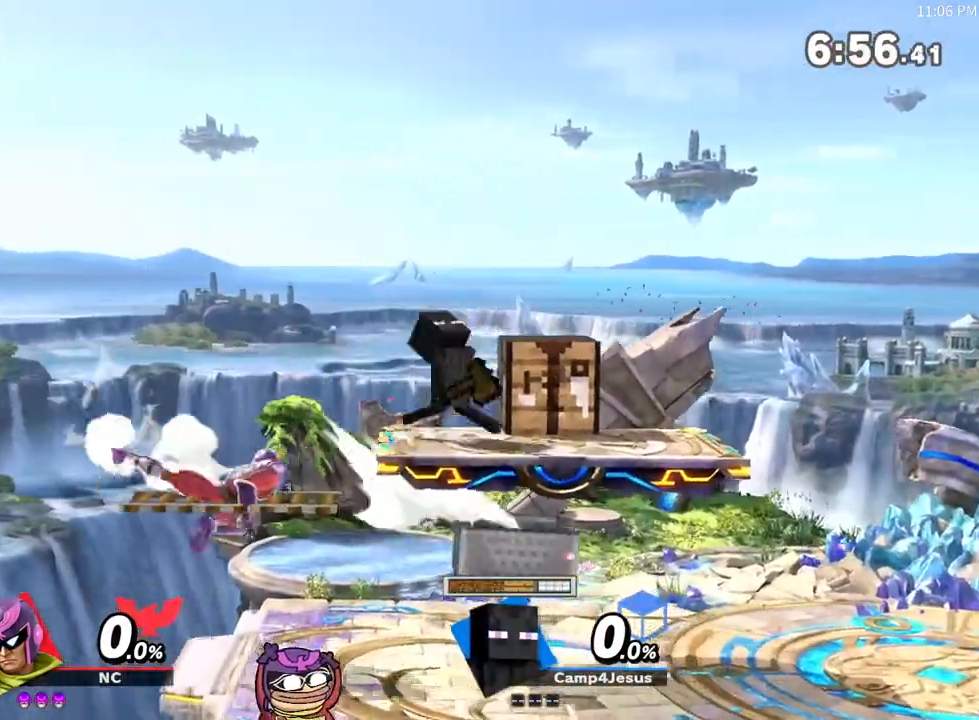
{"buttons": ["X"], "left_stick": "up", "right_stick": "center", "events": [[250, "left_stick", "right"], [467, "X", "down"], [500, "left_stick", "up"]]}
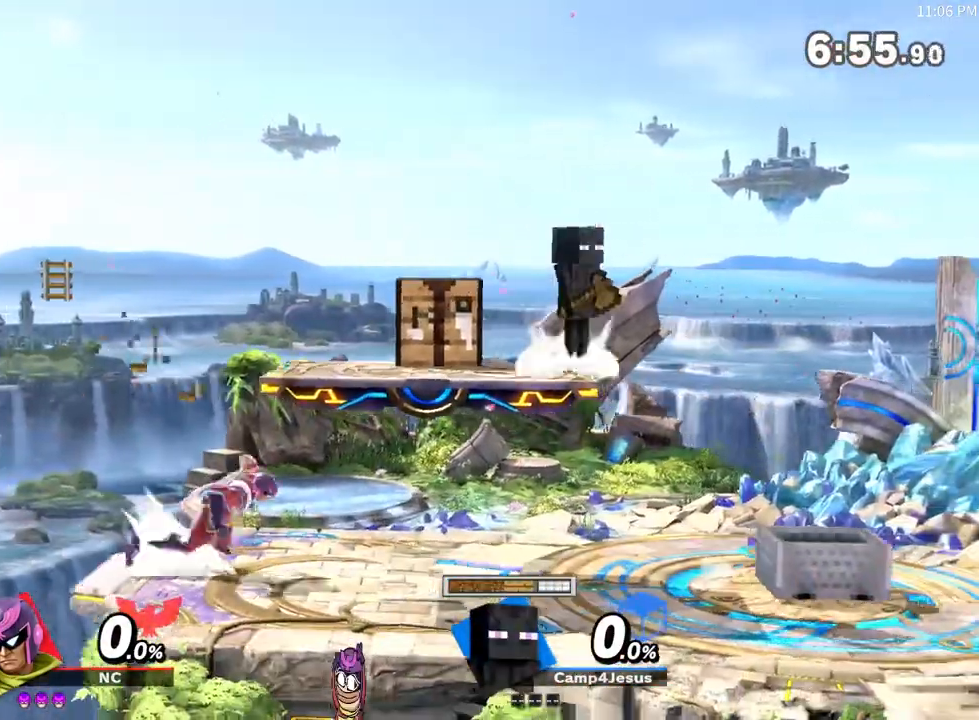
{"buttons": [], "left_stick": "down", "right_stick": "center", "events": [[100, "A", "down"], [100, "X", "up"], [150, "X", "down"], [167, "A", "up"], [183, "left_stick", "left"], [333, "A", "down"], [400, "left_stick", "center"], [433, "A", "up"], [467, "left_stick", "down"], [500, "X", "up"]]}
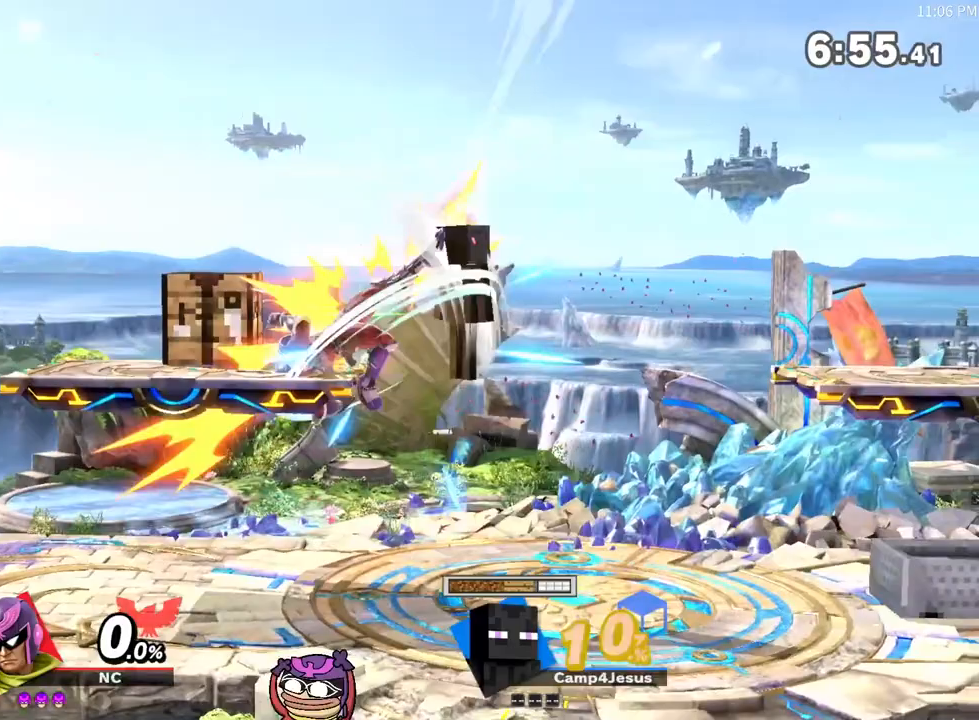
{"buttons": ["A", "R1"], "left_stick": "center", "right_stick": "center", "events": [[50, "left_stick", "center"], [167, "R1", "down"], [483, "A", "down"]]}
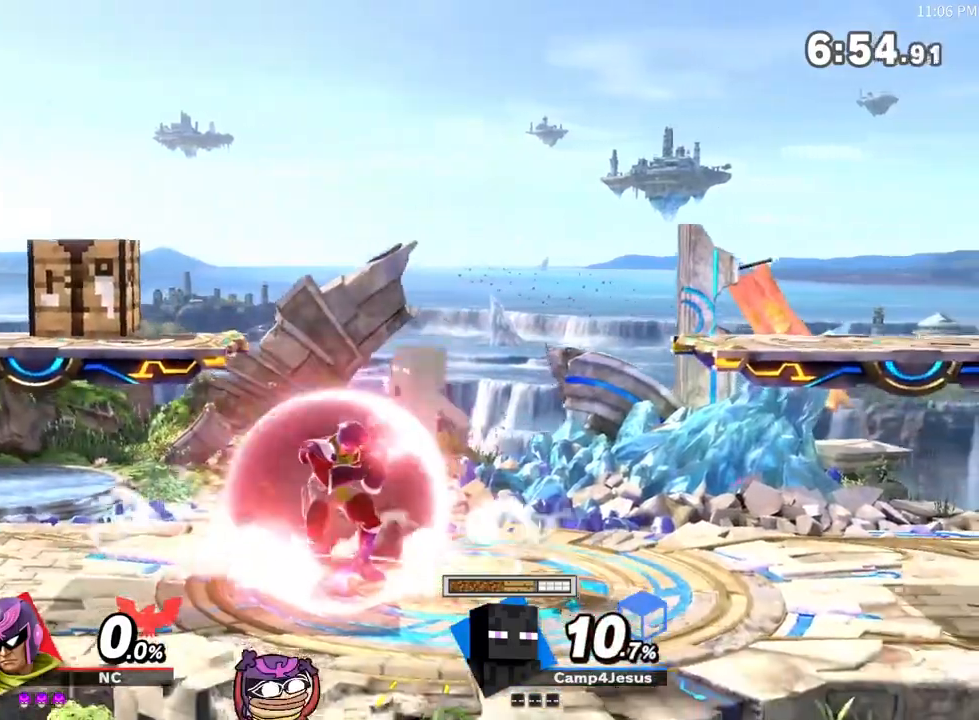
{"buttons": [], "left_stick": "center", "right_stick": "center", "events": [[133, "left_stick", "down"], [167, "A", "up"], [250, "left_stick", "center"], [283, "R1", "up"]]}
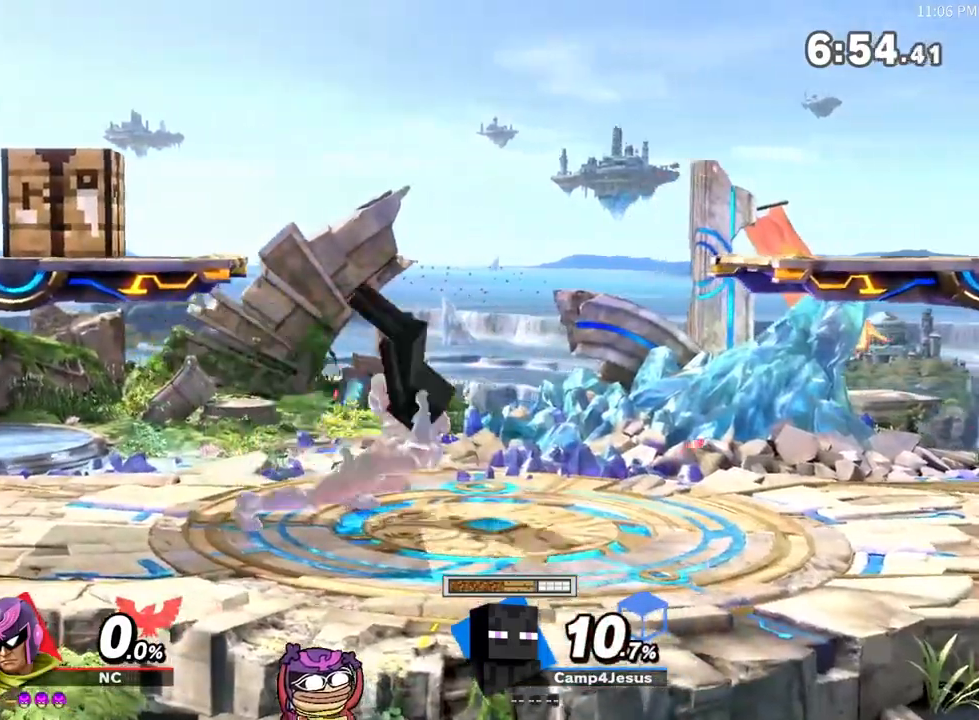
{"buttons": [], "left_stick": "right", "right_stick": "left", "events": [[283, "left_stick", "right"], [317, "right_stick", "left"], [350, "L1", "down"], [433, "L1", "up"]]}
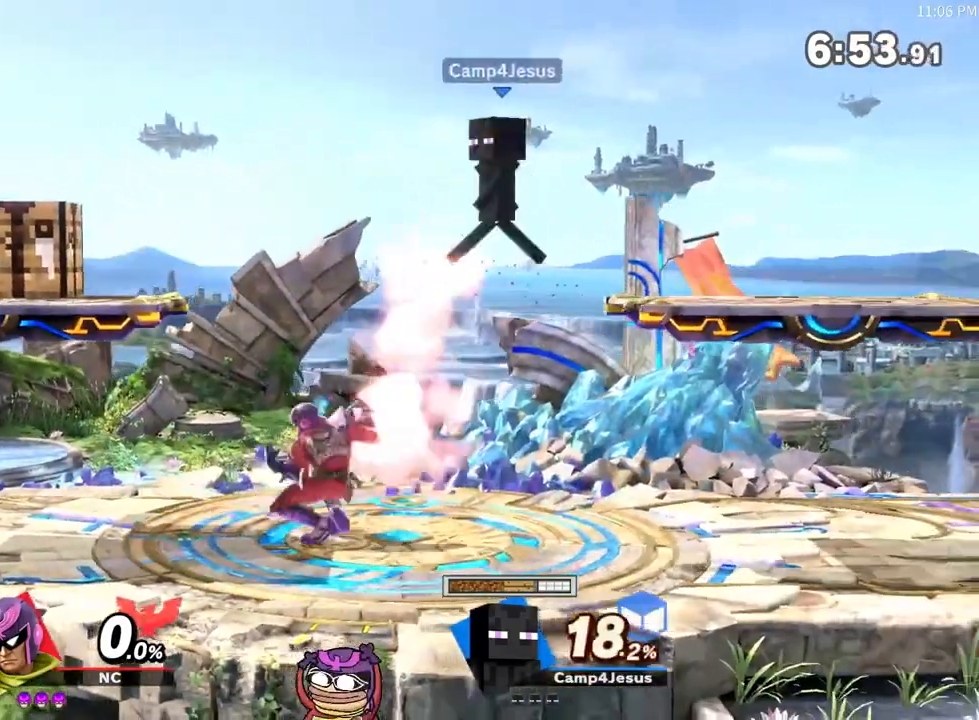
{"buttons": ["A", "X"], "left_stick": "right", "right_stick": "center", "events": [[133, "right_stick", "center"], [183, "left_stick", "center"], [317, "left_stick", "down"], [433, "X", "down"], [467, "left_stick", "right"], [500, "A", "down"]]}
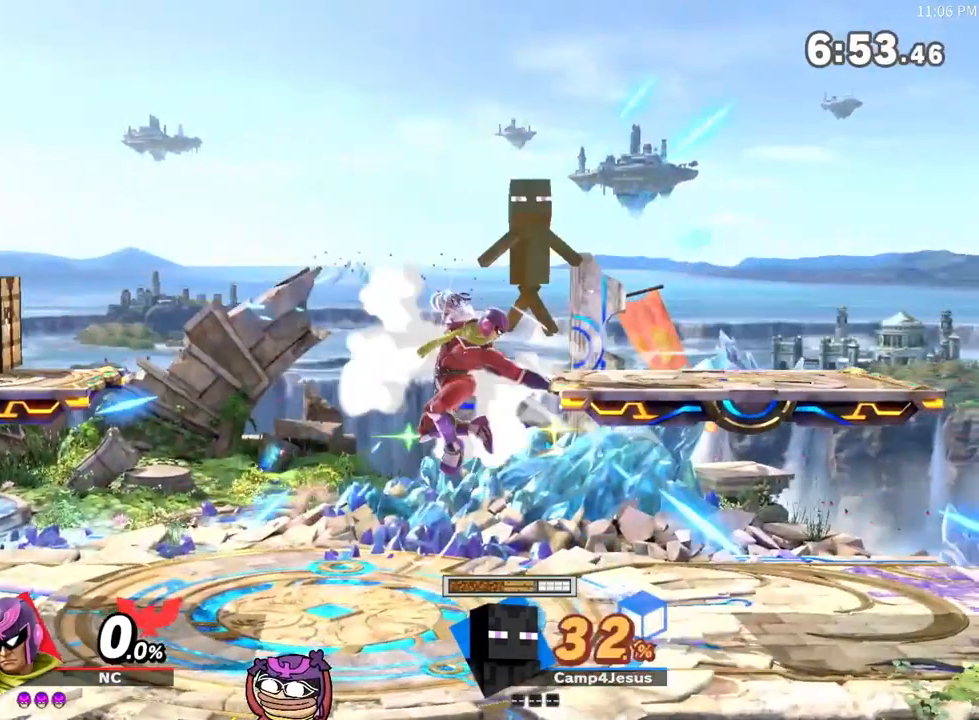
{"buttons": ["A", "X"], "left_stick": "right", "right_stick": "center", "events": []}
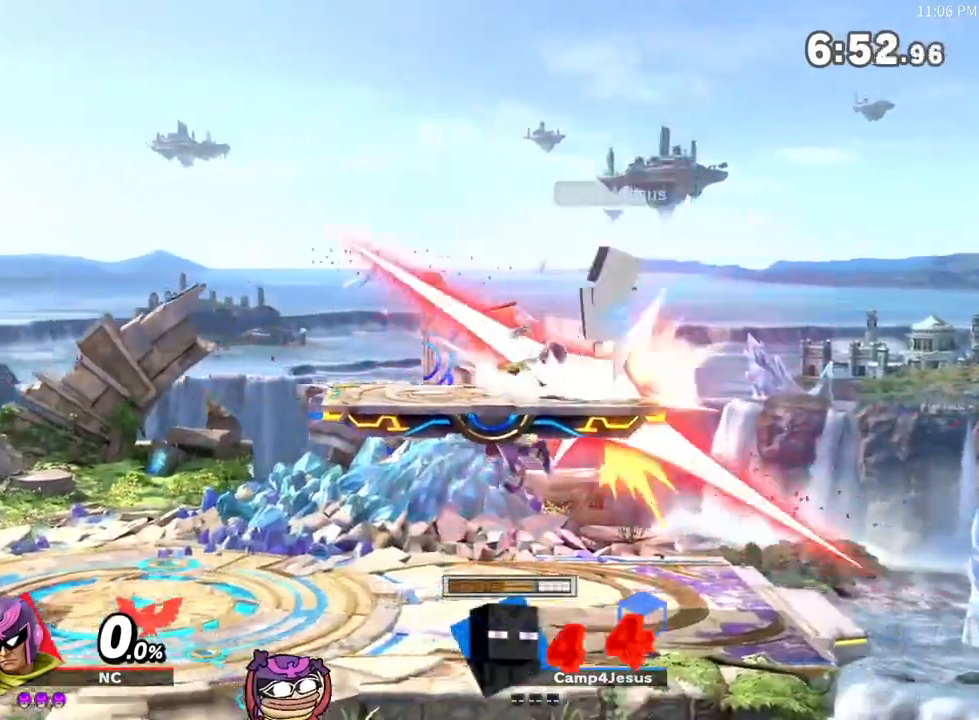
{"buttons": ["A", "X"], "left_stick": "up", "right_stick": "center", "events": [[17, "A", "up"], [17, "left_stick", "center"], [67, "X", "up"], [133, "left_stick", "down-right"], [183, "left_stick", "center"], [317, "left_stick", "right"], [417, "X", "down"], [467, "A", "down"], [467, "left_stick", "up"]]}
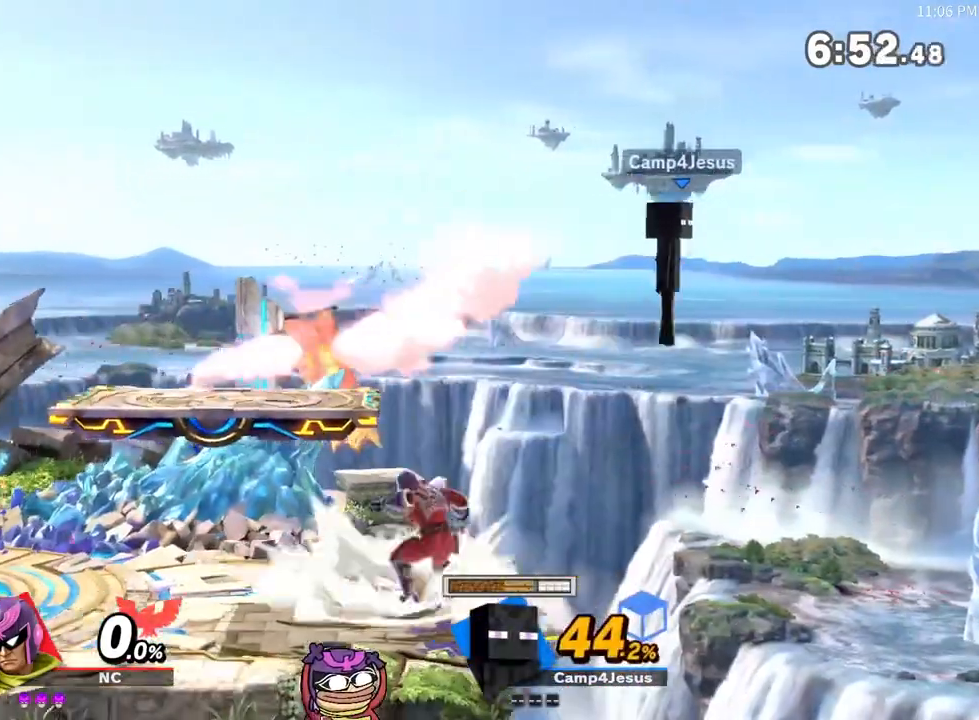
{"buttons": [], "left_stick": "center", "right_stick": "center", "events": [[33, "Y", "down"], [100, "left_stick", "right"], [250, "Y", "up"], [250, "left_stick", "up"], [300, "left_stick", "left"], [433, "A", "up"], [467, "X", "up"], [500, "left_stick", "center"]]}
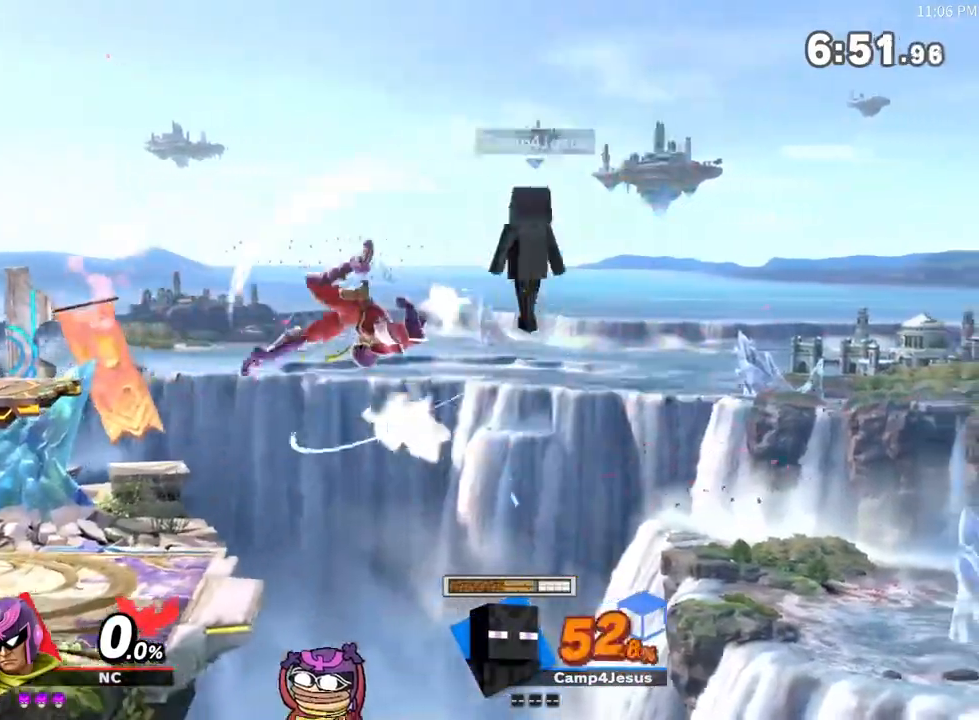
{"buttons": ["A", "X"], "left_stick": "left", "right_stick": "center", "events": [[33, "X", "down"], [33, "left_stick", "right"], [67, "A", "down"], [150, "A", "up"], [167, "Y", "down"], [283, "left_stick", "left"], [400, "Y", "up"], [433, "A", "down"]]}
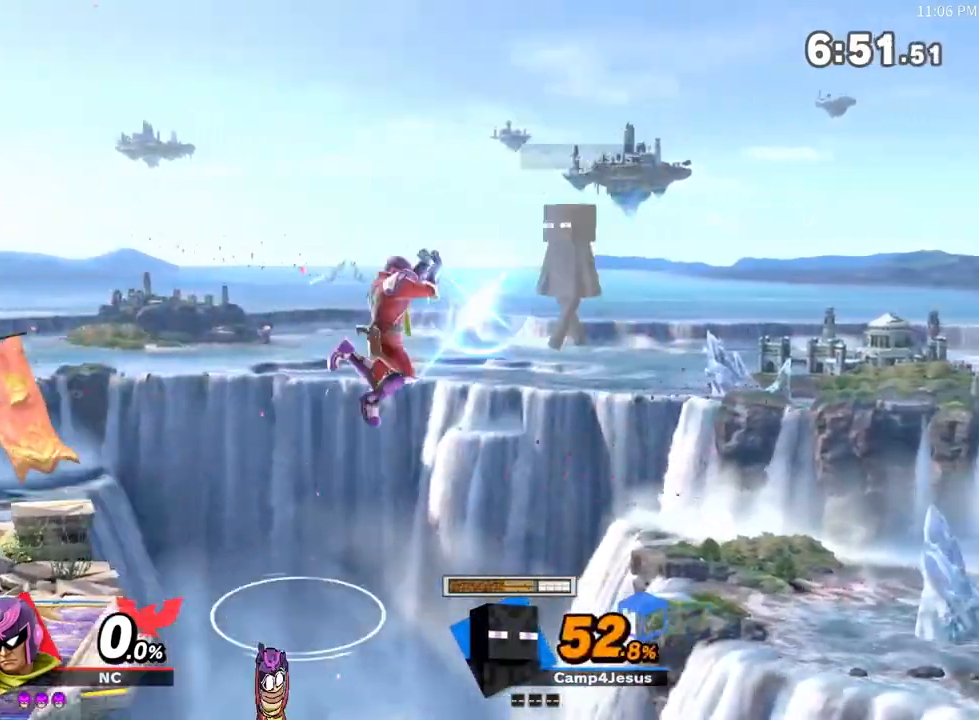
{"buttons": [], "left_stick": "left", "right_stick": "center", "events": [[217, "A", "up"], [350, "X", "up"]]}
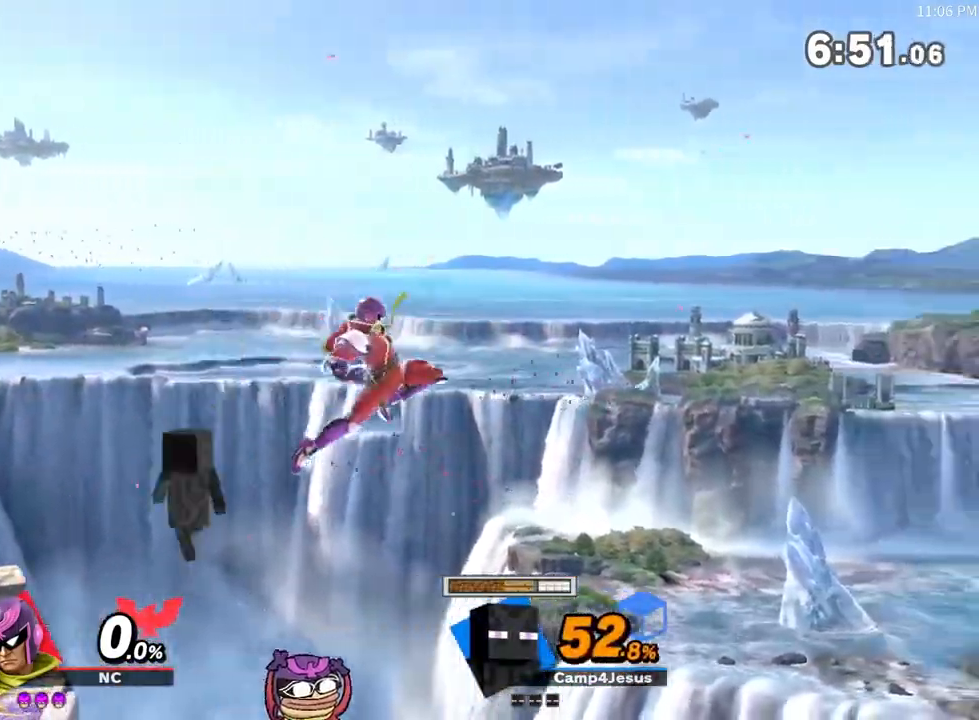
{"buttons": [], "left_stick": "left", "right_stick": "center", "events": [[83, "B", "down"], [183, "left_stick", "down-left"], [317, "B", "up"], [383, "left_stick", "left"]]}
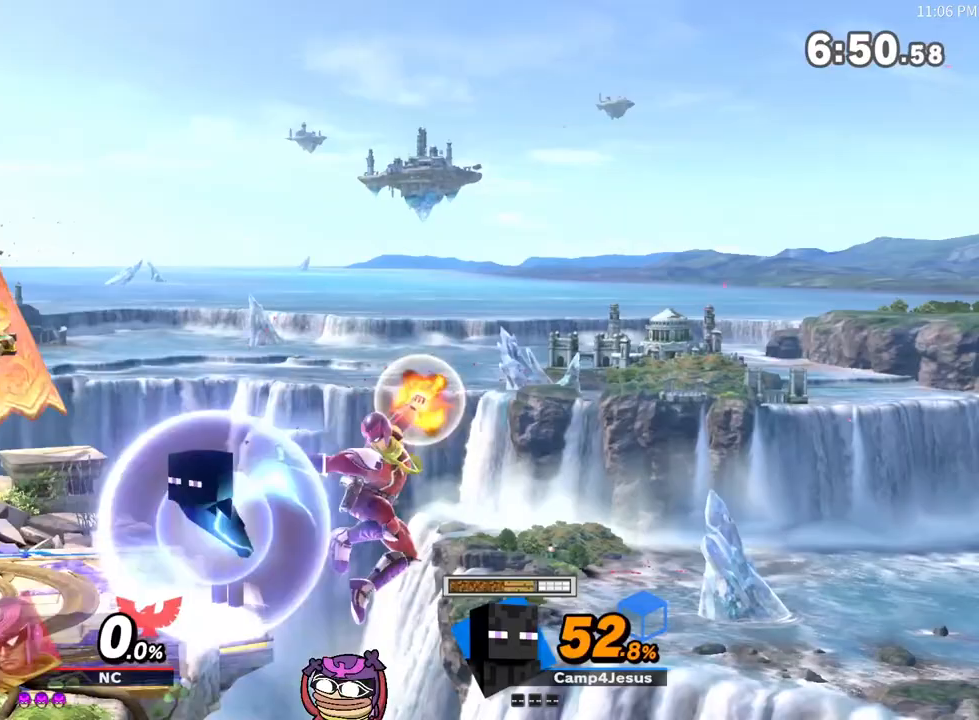
{"buttons": [], "left_stick": "right", "right_stick": "center", "events": [[433, "left_stick", "right"]]}
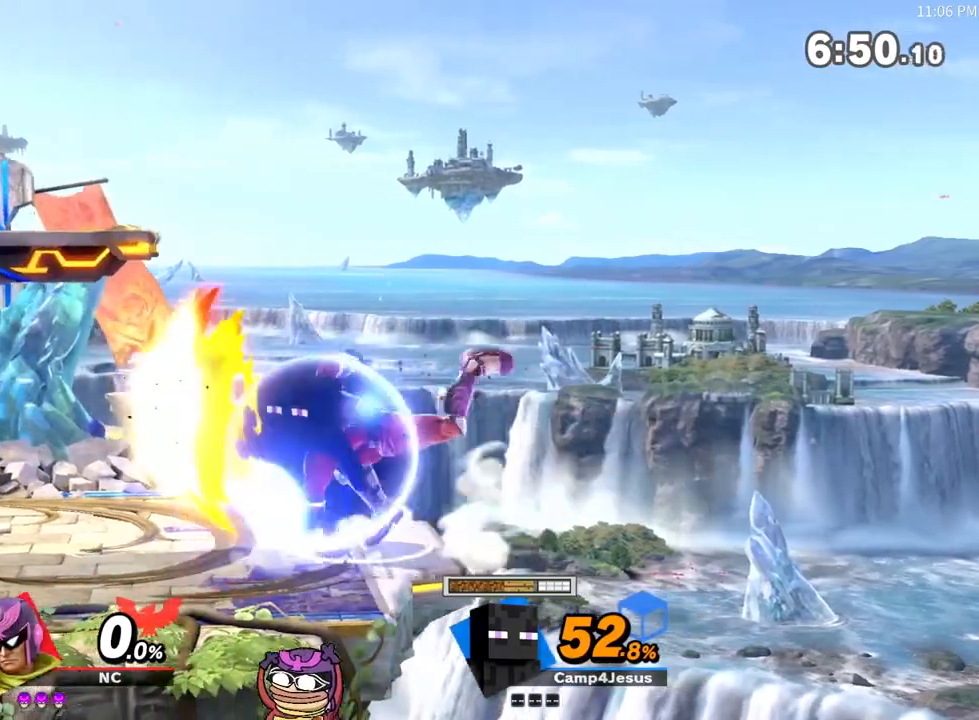
{"buttons": [], "left_stick": "up", "right_stick": "center", "events": [[350, "left_stick", "left"], [433, "left_stick", "up"]]}